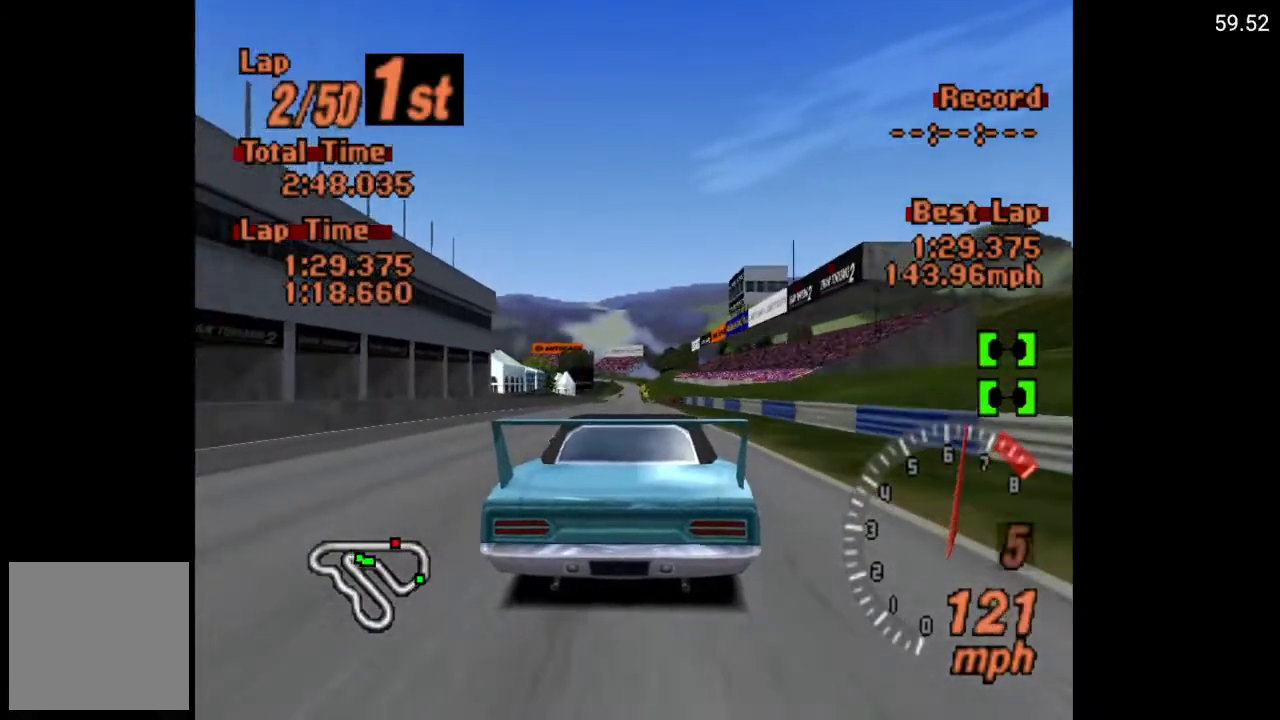
Gameplay with a controller (Xbox layout); each line is a JSON object with the inputs held at the frame after it. "events" lists button and stick changes between this image and that frame as [ms after this image, input, new state], when the widget could be followed in between.
{"buttons": ["A"], "left_stick": "center", "right_stick": "center", "events": [[17, "DPAD_LEFT", "down"], [17, "R2", "up"], [67, "DPAD_LEFT", "up"]]}
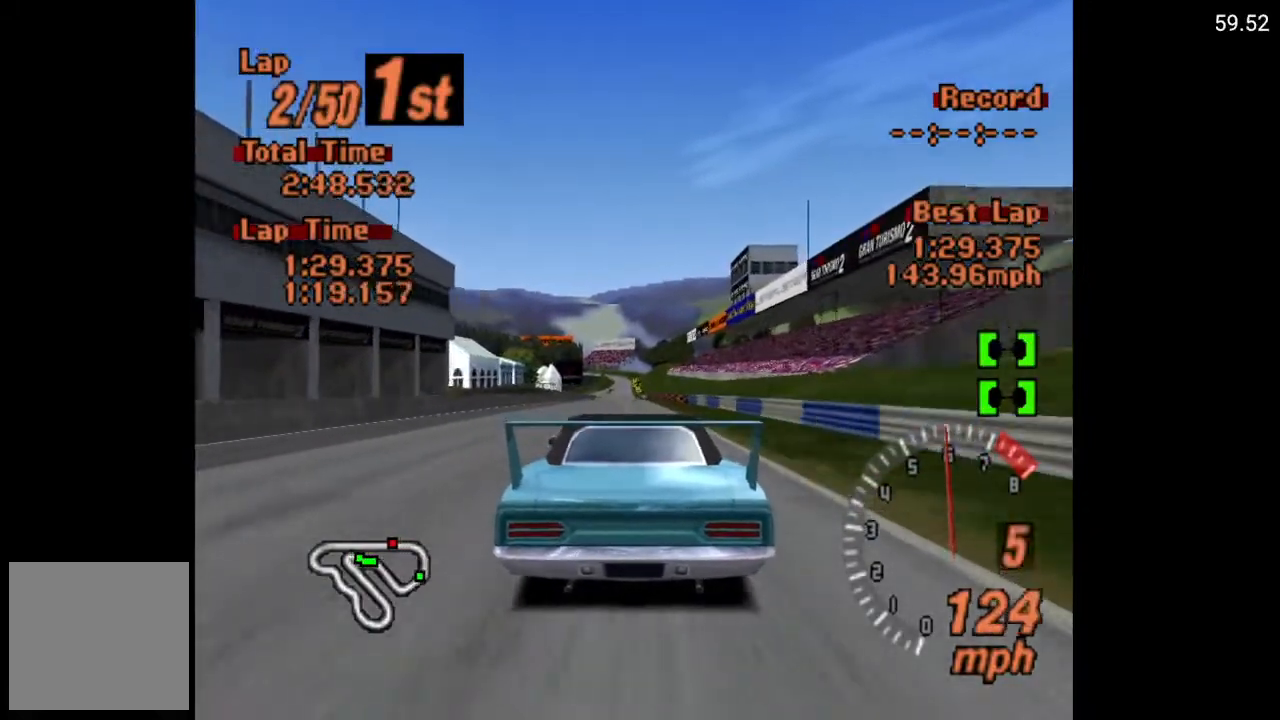
{"buttons": ["A", "L1"], "left_stick": "center", "right_stick": "center", "events": [[467, "L1", "down"]]}
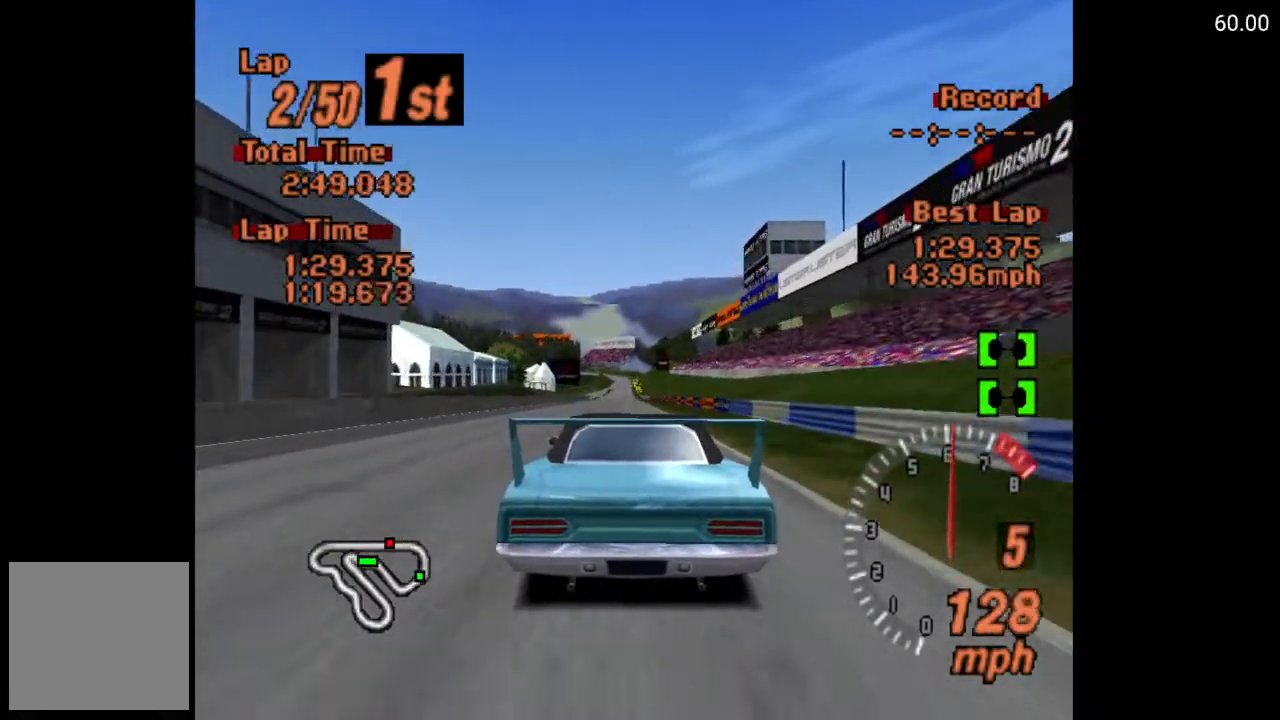
{"buttons": ["A", "L1"], "left_stick": "center", "right_stick": "center", "events": []}
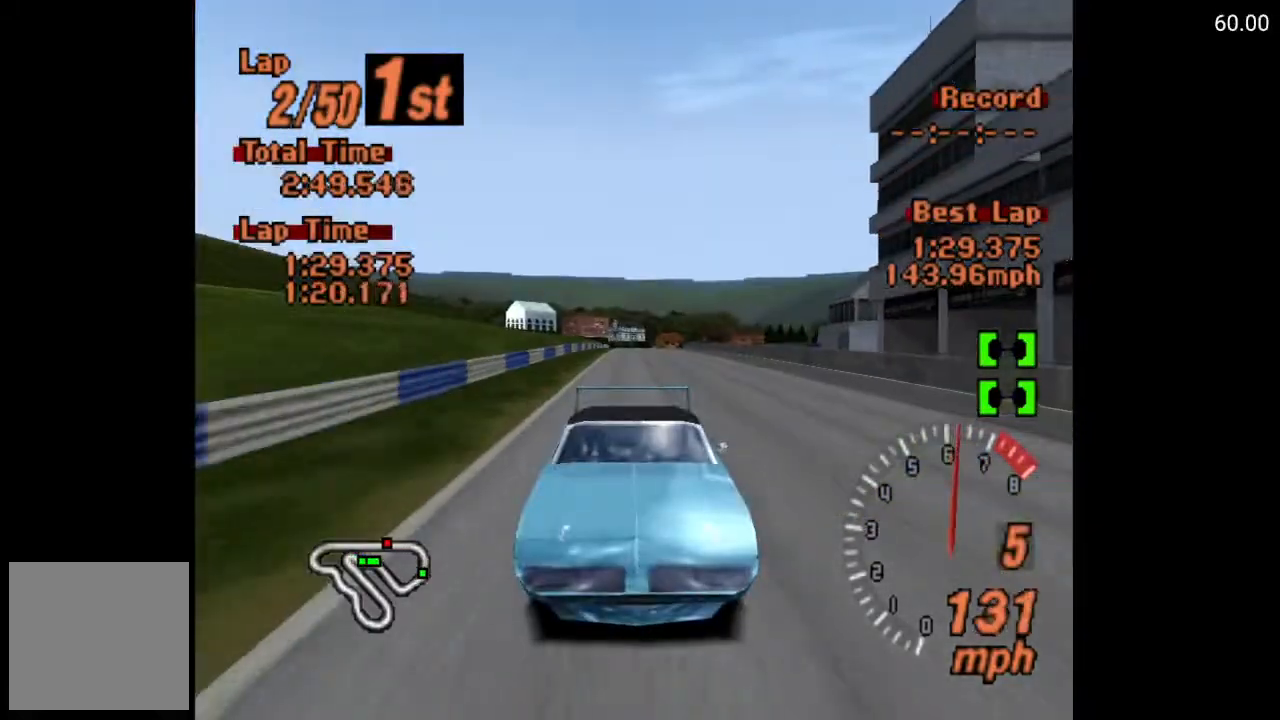
{"buttons": ["A", "L1"], "left_stick": "center", "right_stick": "center", "events": []}
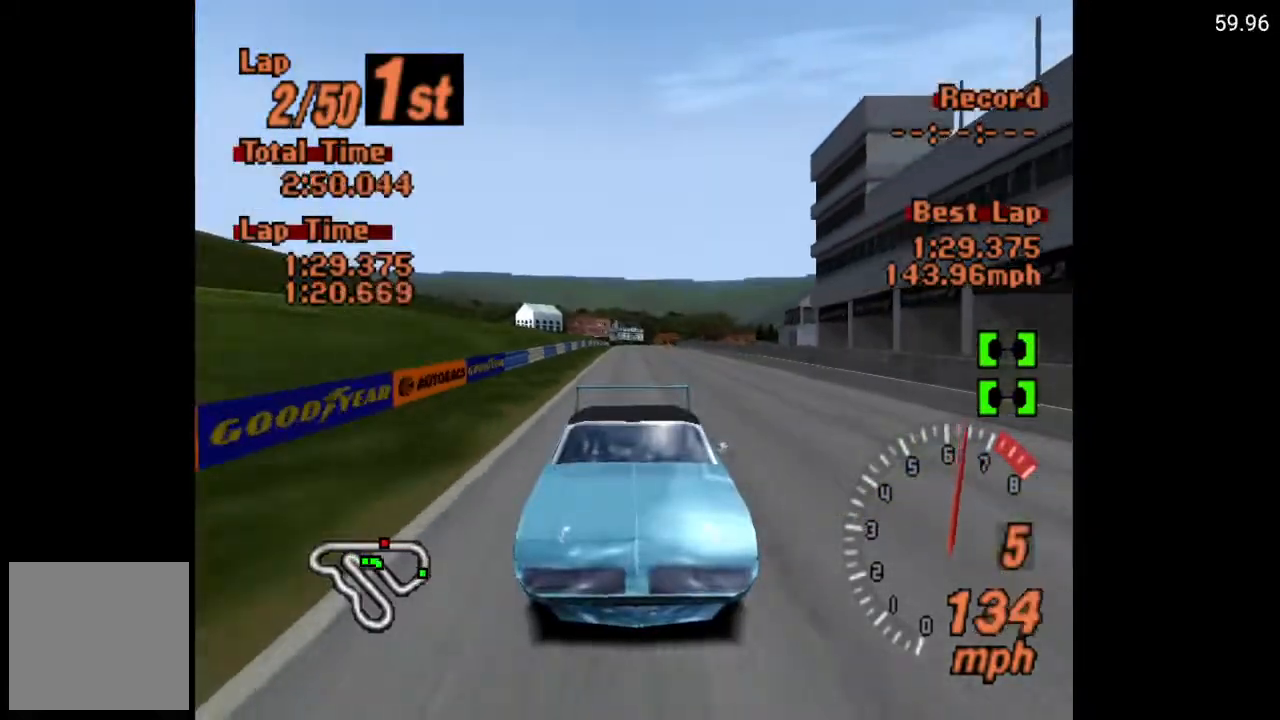
{"buttons": ["A", "L1"], "left_stick": "center", "right_stick": "center", "events": []}
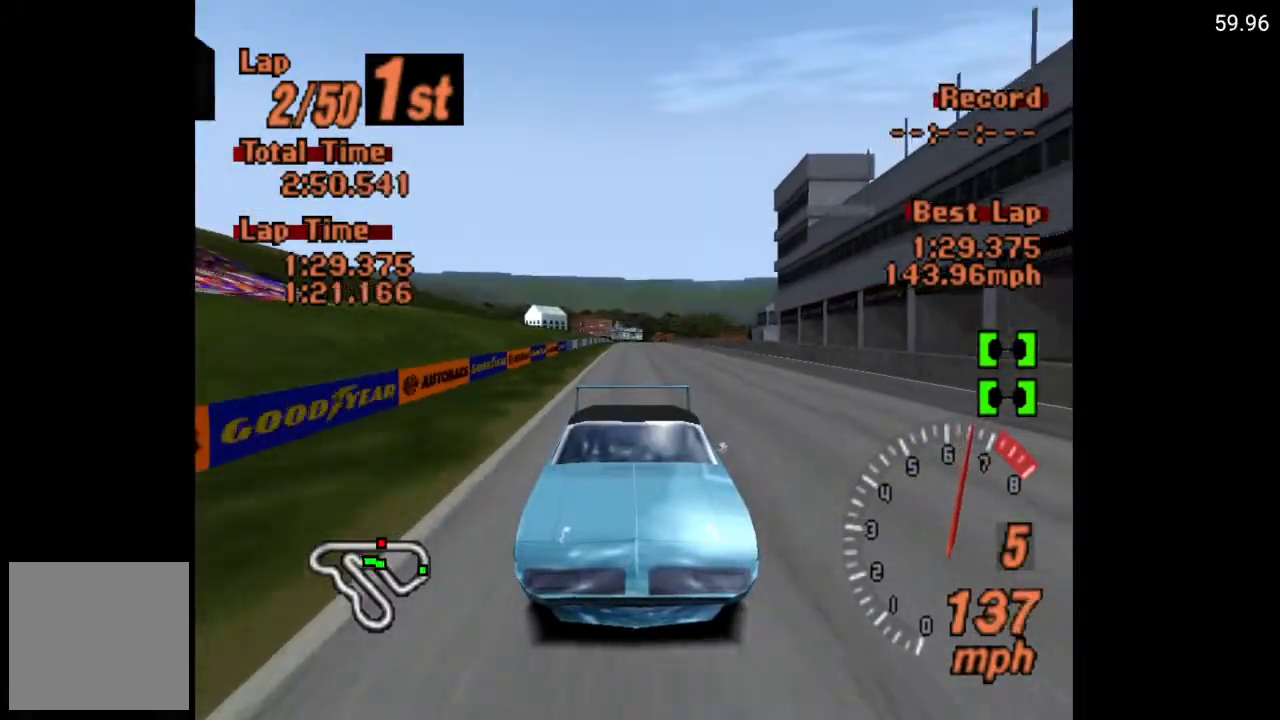
{"buttons": ["A", "L1"], "left_stick": "center", "right_stick": "center", "events": []}
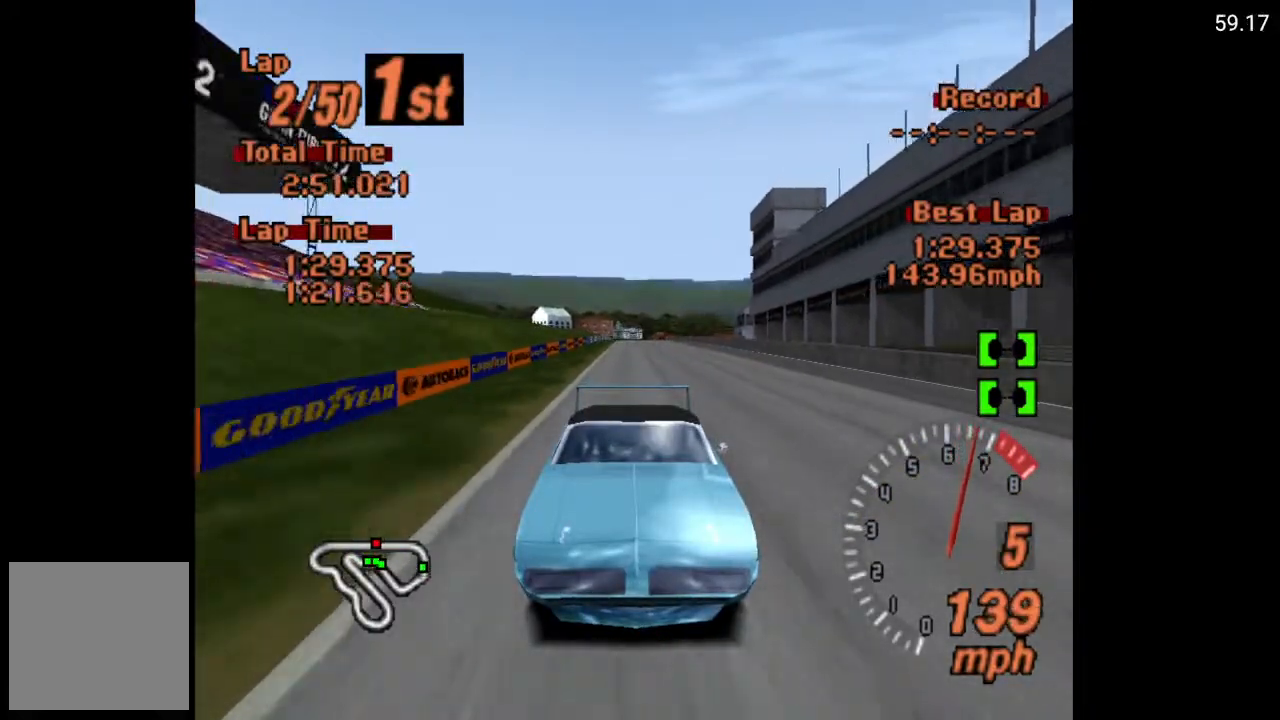
{"buttons": ["A", "L1"], "left_stick": "center", "right_stick": "center", "events": []}
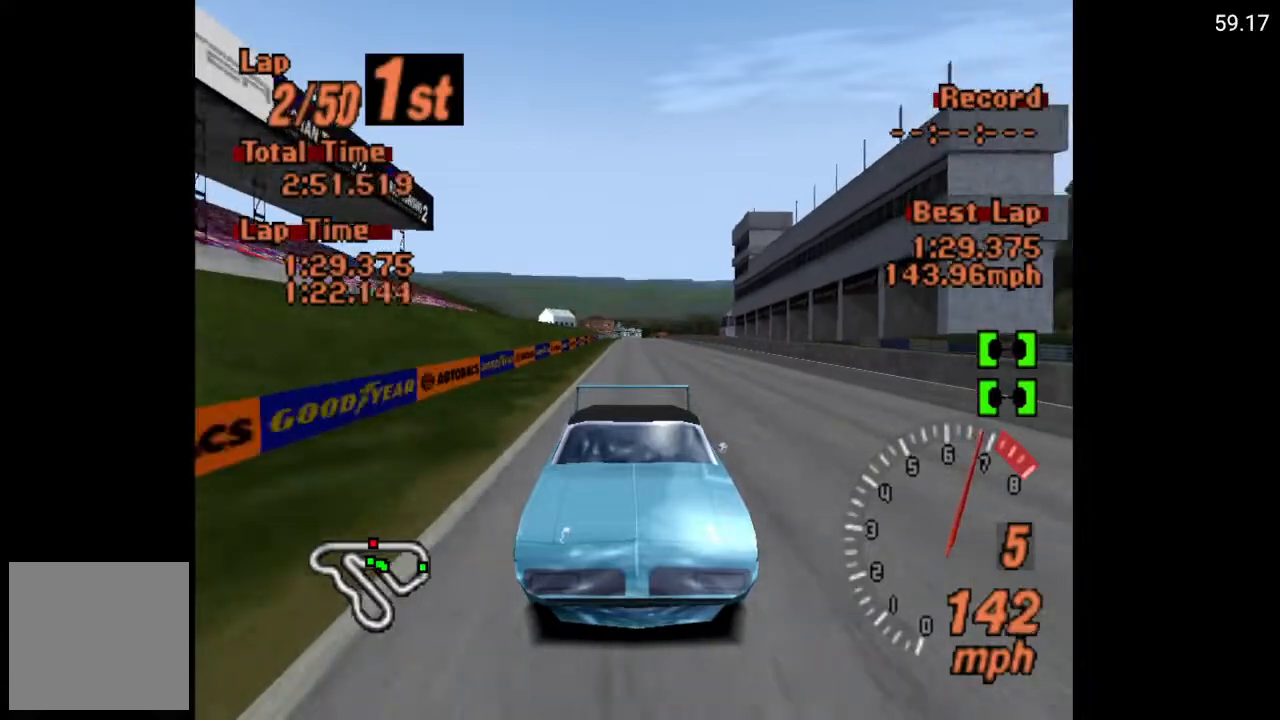
{"buttons": ["A"], "left_stick": "center", "right_stick": "center", "events": [[200, "L1", "up"]]}
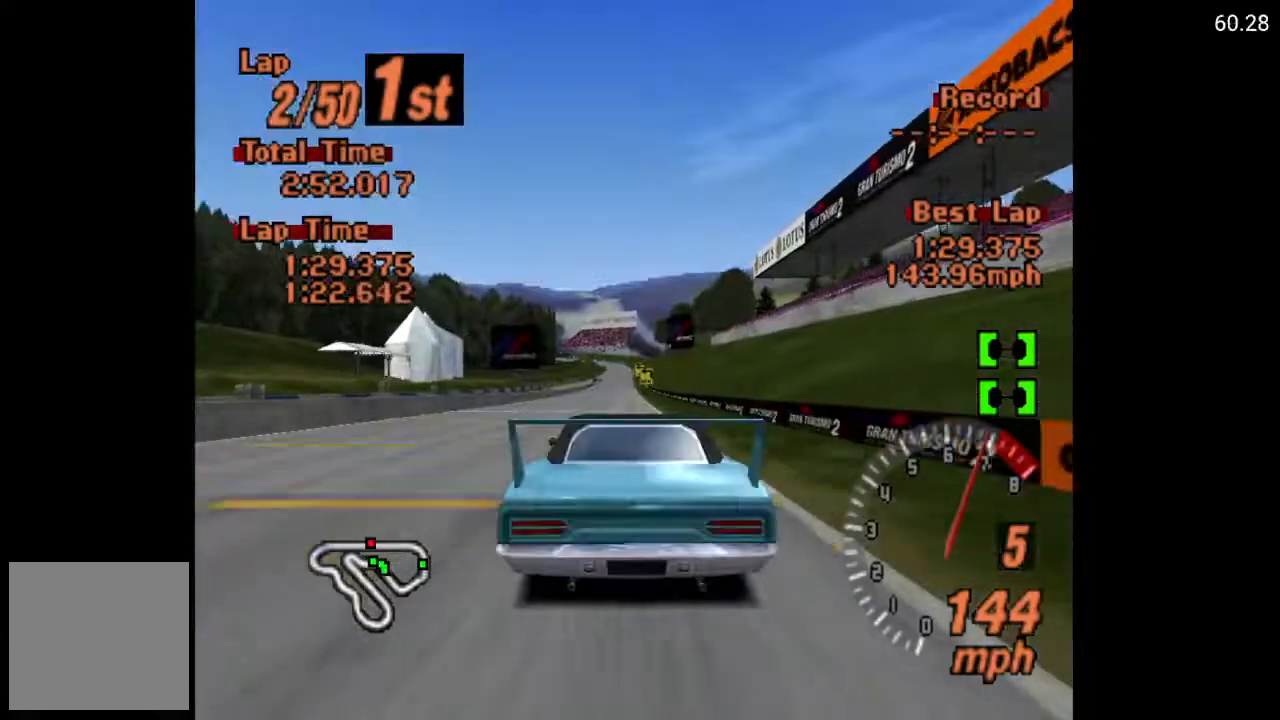
{"buttons": ["A"], "left_stick": "center", "right_stick": "center", "events": []}
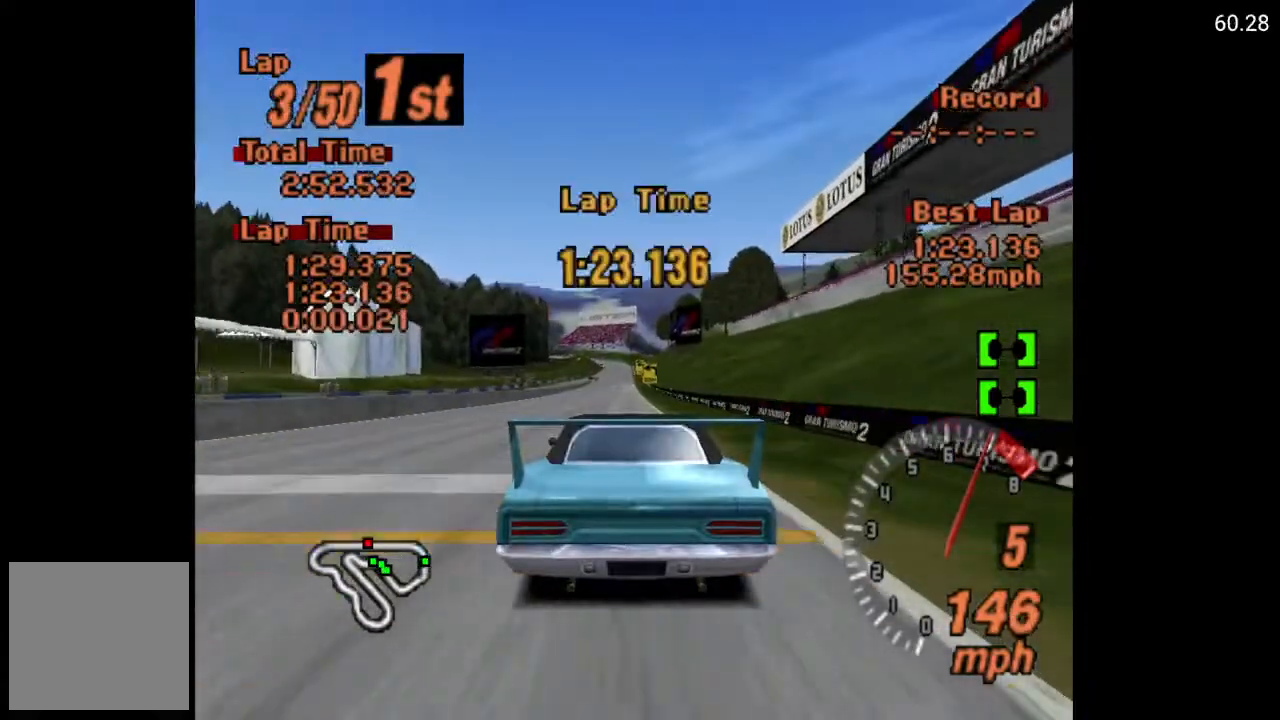
{"buttons": ["A"], "left_stick": "center", "right_stick": "center", "events": [[33, "DPAD_LEFT", "down"], [50, "DPAD_LEFT", "up"]]}
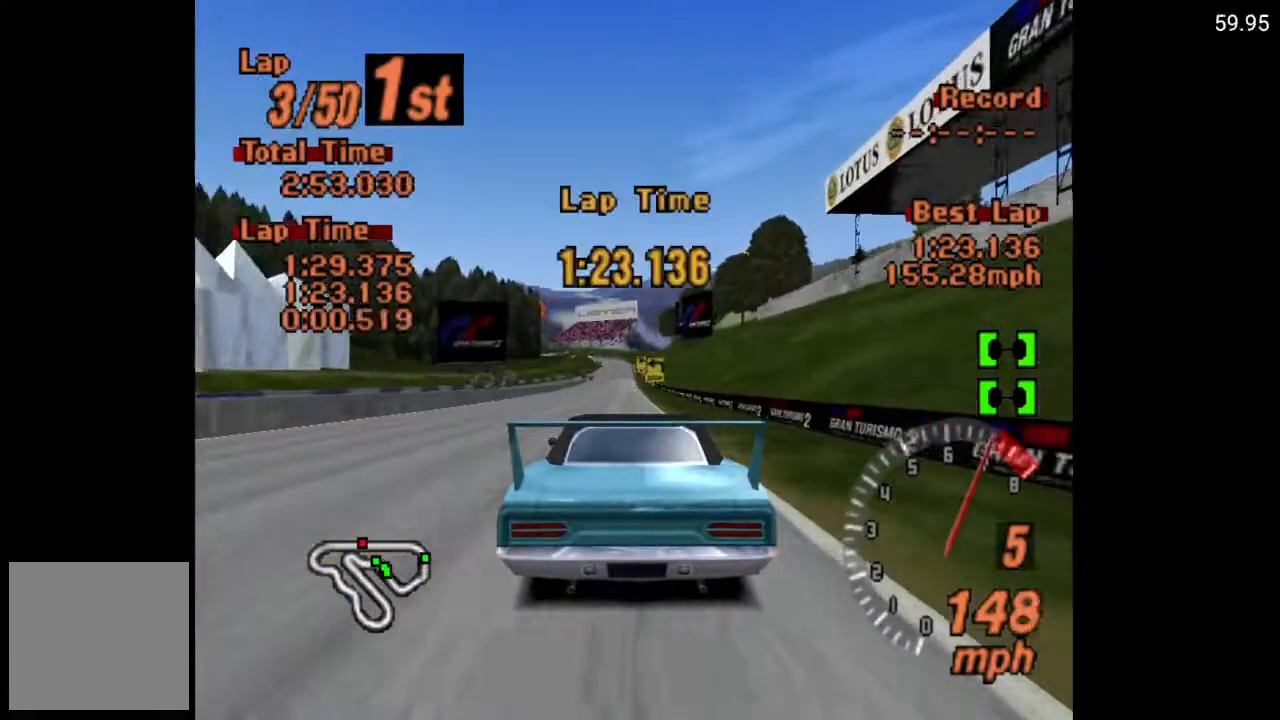
{"buttons": ["A", "R2"], "left_stick": "center", "right_stick": "center", "events": [[467, "R2", "down"]]}
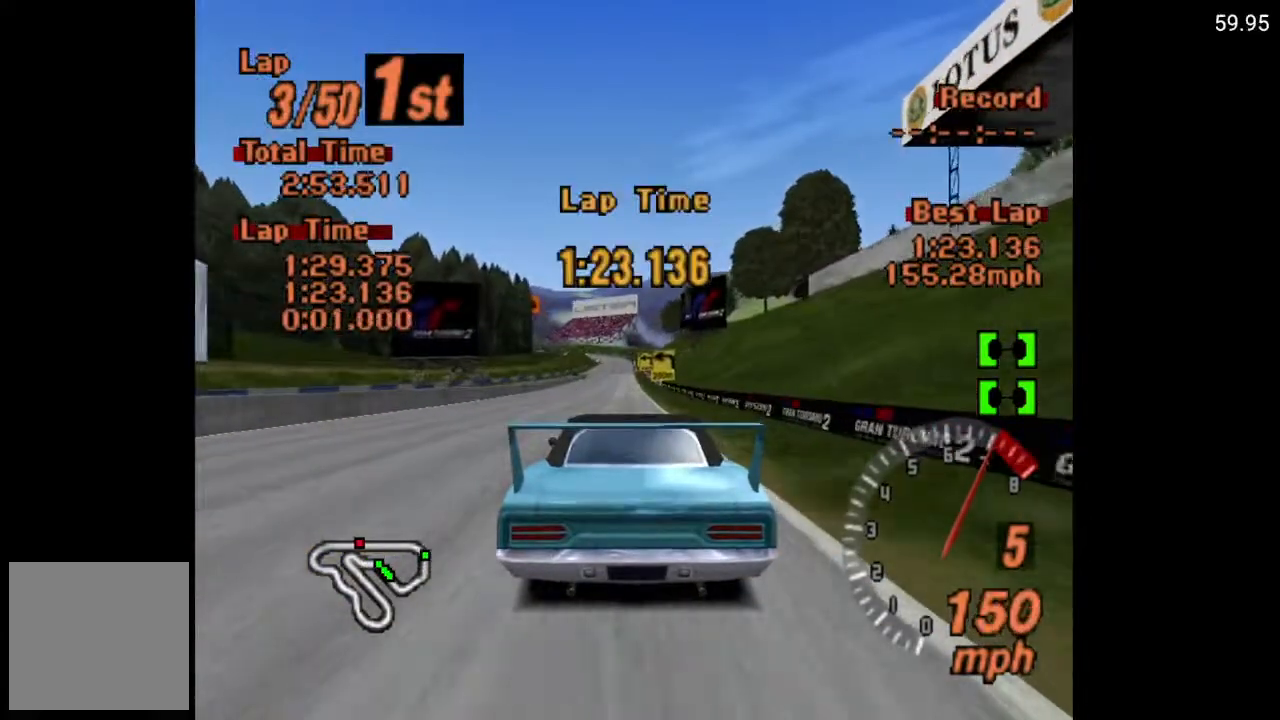
{"buttons": ["A"], "left_stick": "center", "right_stick": "center", "events": [[83, "R2", "up"]]}
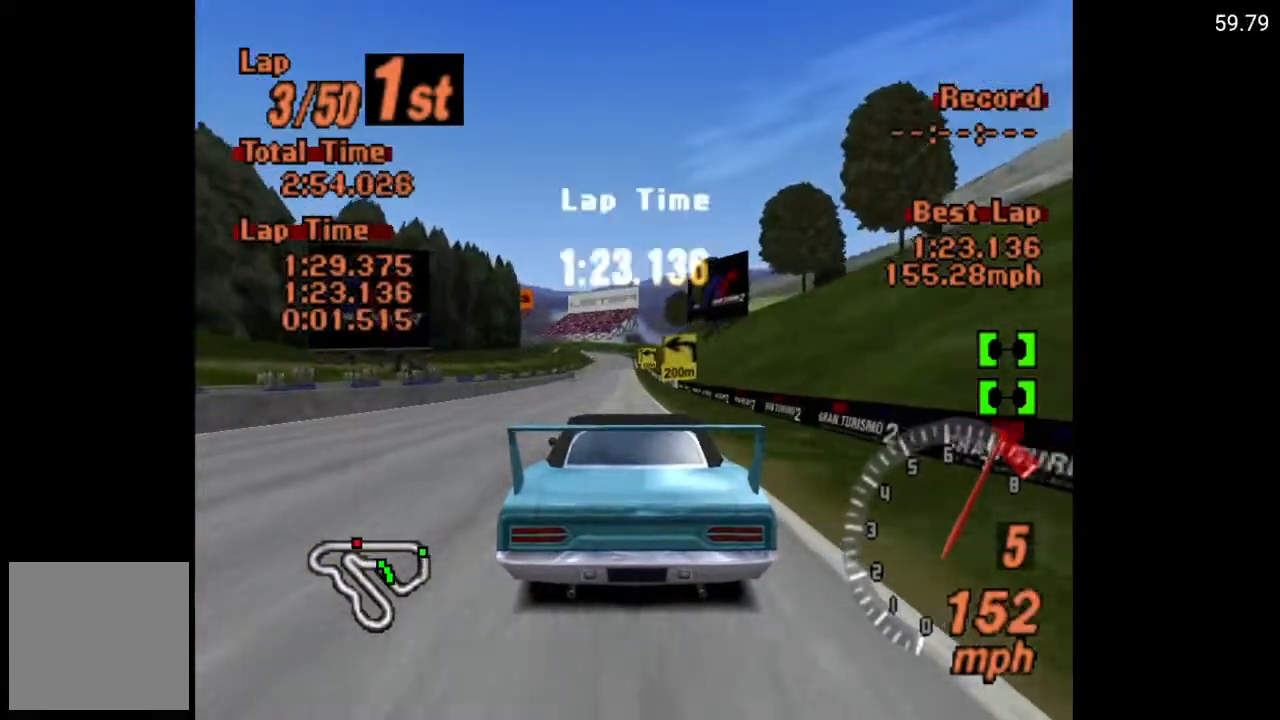
{"buttons": ["A"], "left_stick": "center", "right_stick": "center", "events": []}
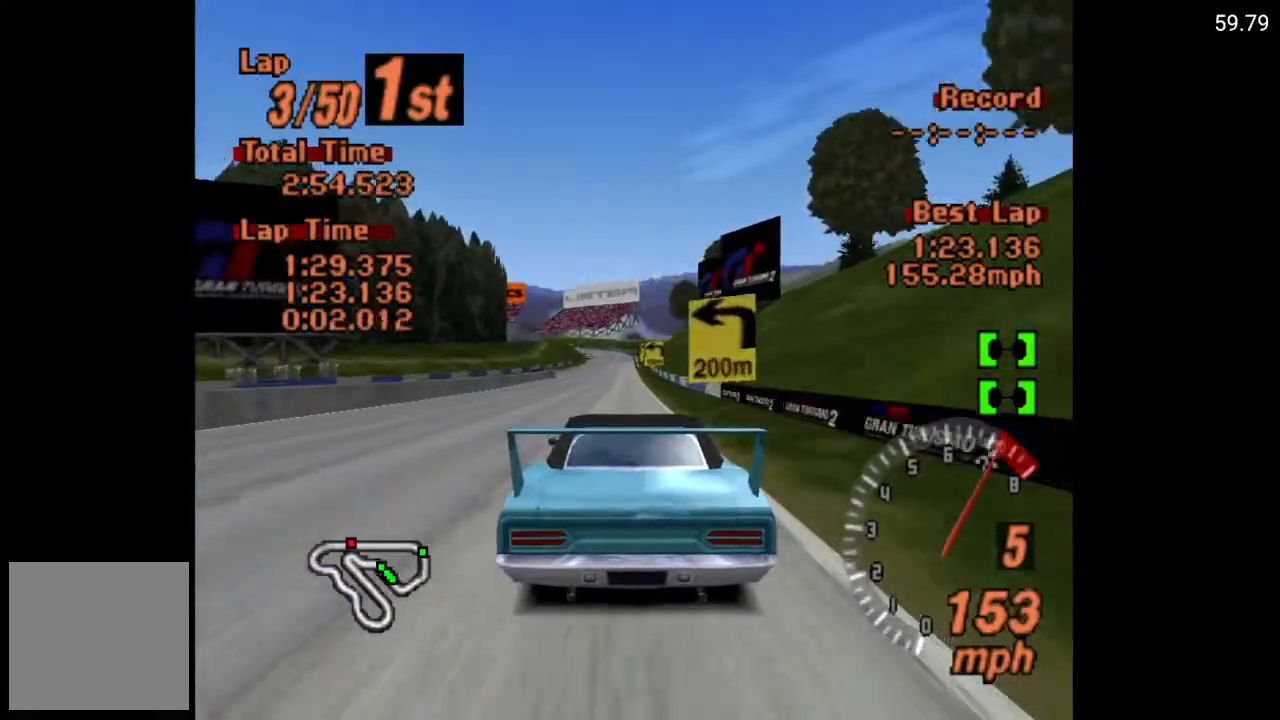
{"buttons": ["A"], "left_stick": "center", "right_stick": "center", "events": []}
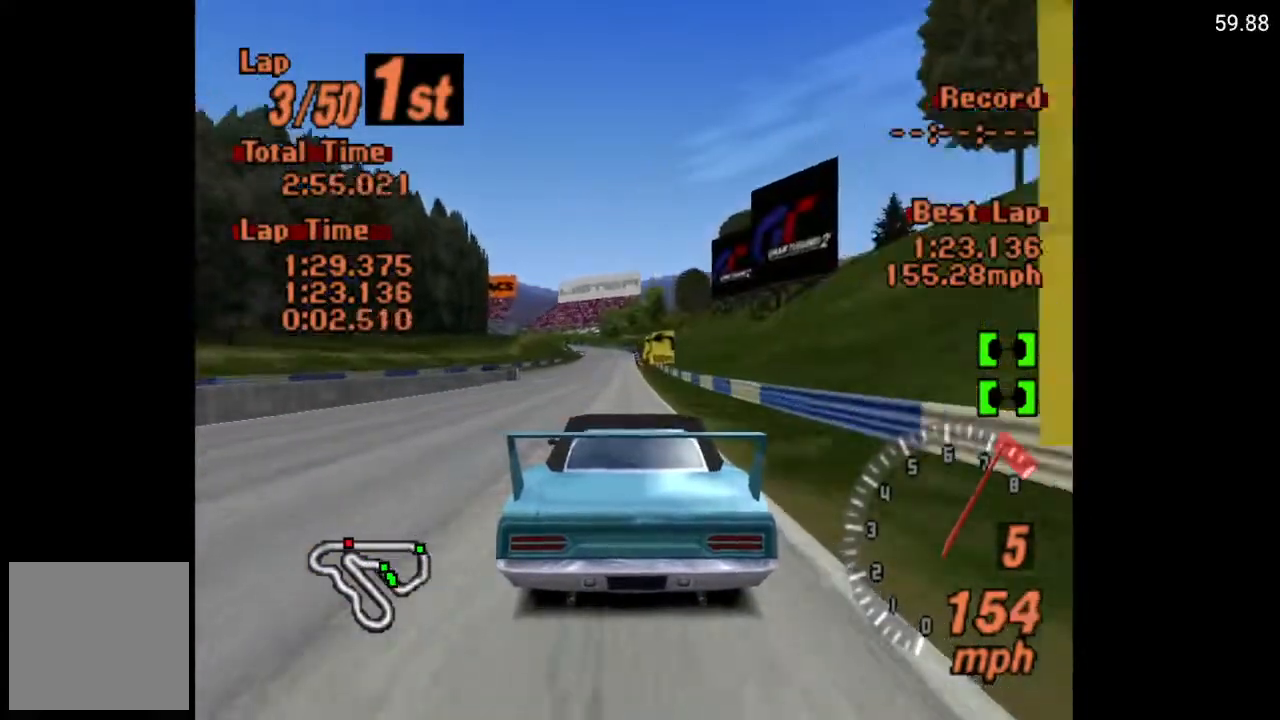
{"buttons": ["A"], "left_stick": "center", "right_stick": "center", "events": []}
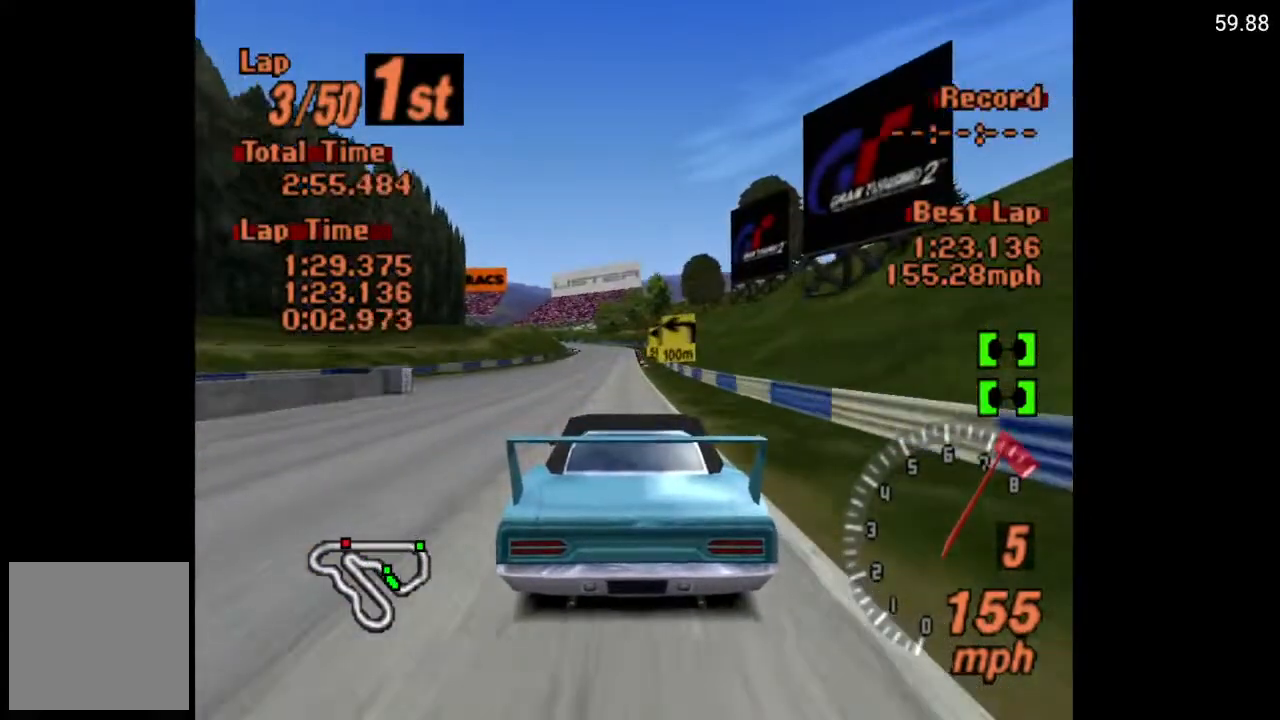
{"buttons": ["A"], "left_stick": "center", "right_stick": "center", "events": []}
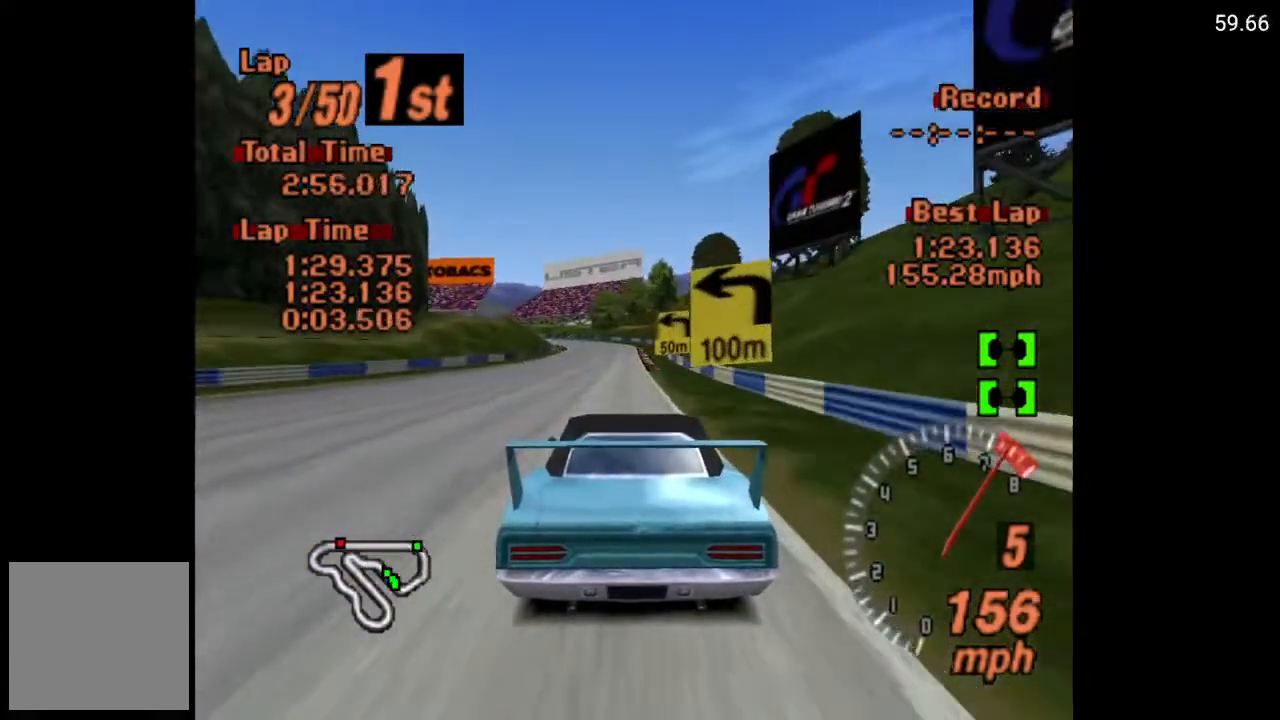
{"buttons": ["X", "DPAD_LEFT"], "left_stick": "center", "right_stick": "center", "events": [[33, "A", "up"], [217, "X", "down"], [283, "L2", "down"], [383, "L2", "up"], [450, "DPAD_LEFT", "down"]]}
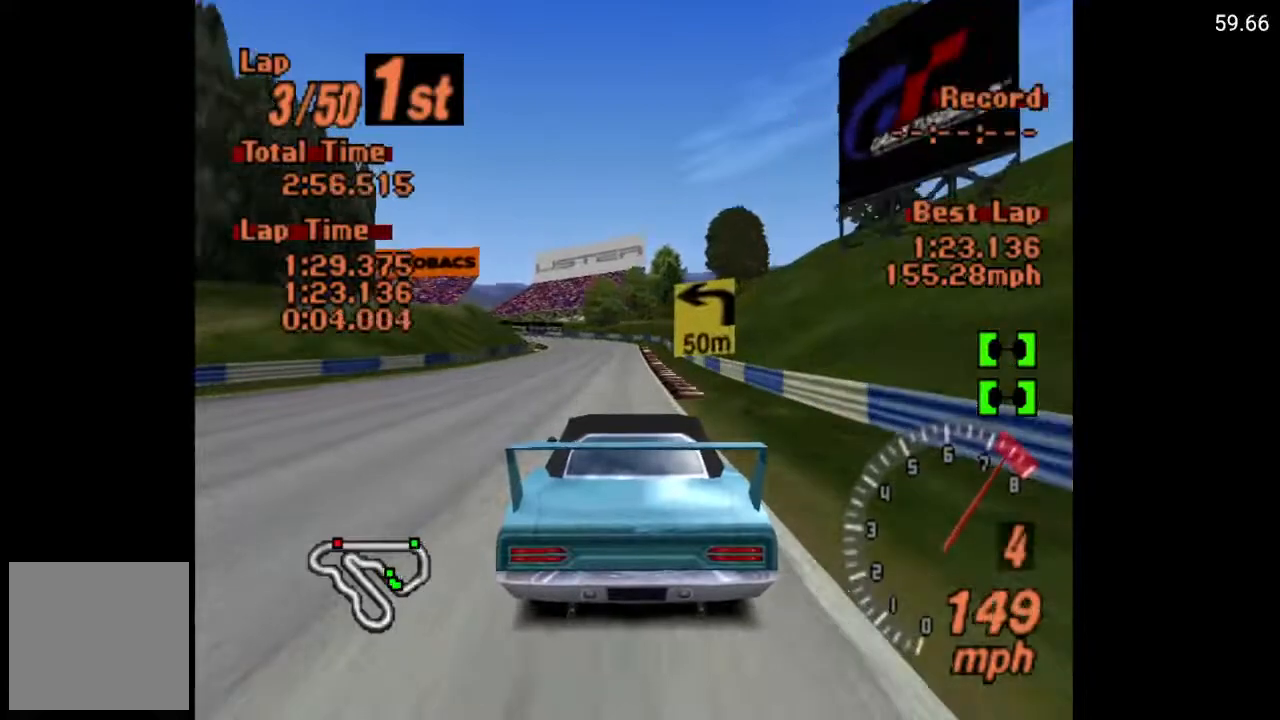
{"buttons": [], "left_stick": "center", "right_stick": "center", "events": [[50, "DPAD_LEFT", "up"], [400, "X", "up"]]}
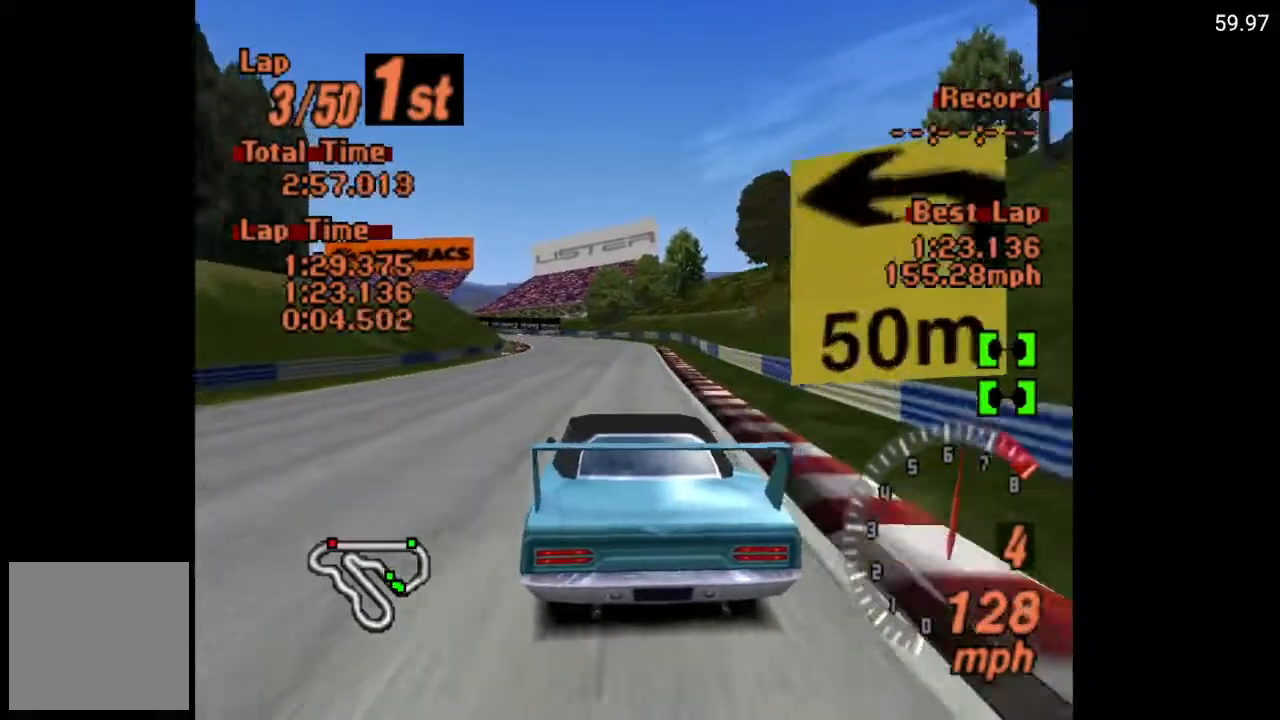
{"buttons": [], "left_stick": "center", "right_stick": "center", "events": [[217, "DPAD_LEFT", "down"], [417, "DPAD_LEFT", "up"]]}
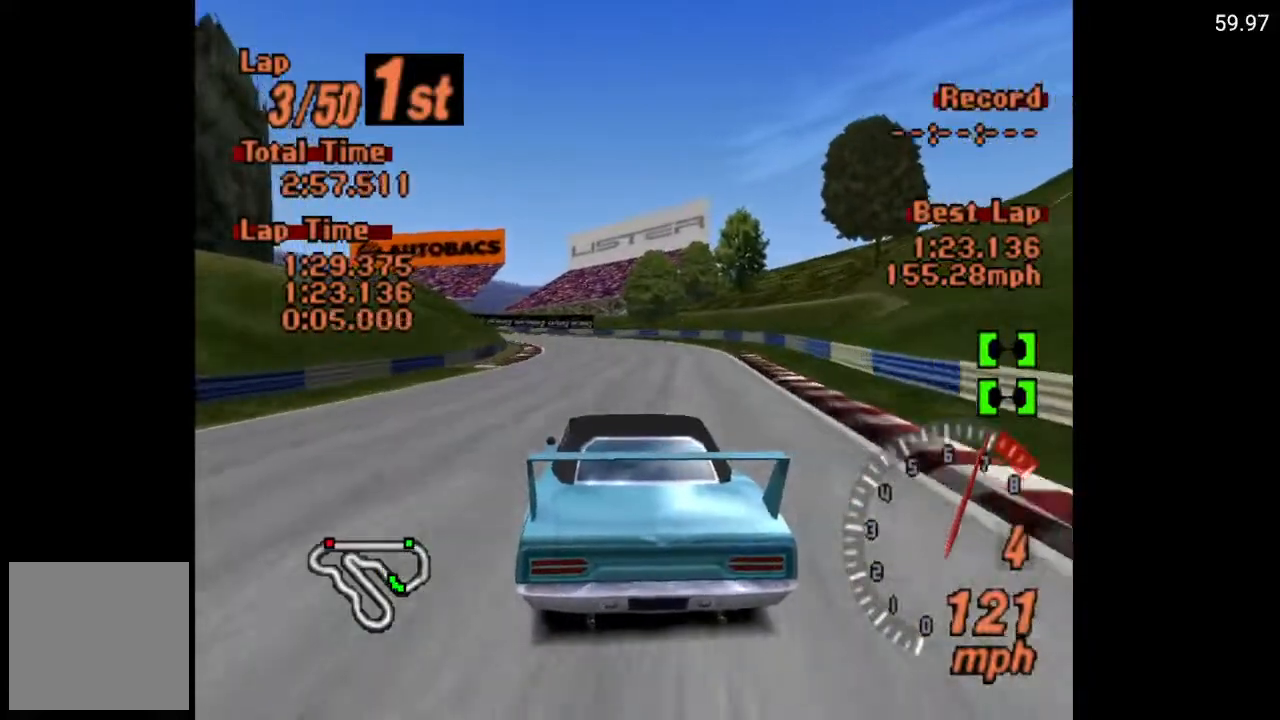
{"buttons": ["A"], "left_stick": "center", "right_stick": "center", "events": [[67, "X", "down"], [100, "DPAD_LEFT", "down"], [117, "DPAD_LEFT", "up"], [300, "X", "up"], [450, "A", "down"]]}
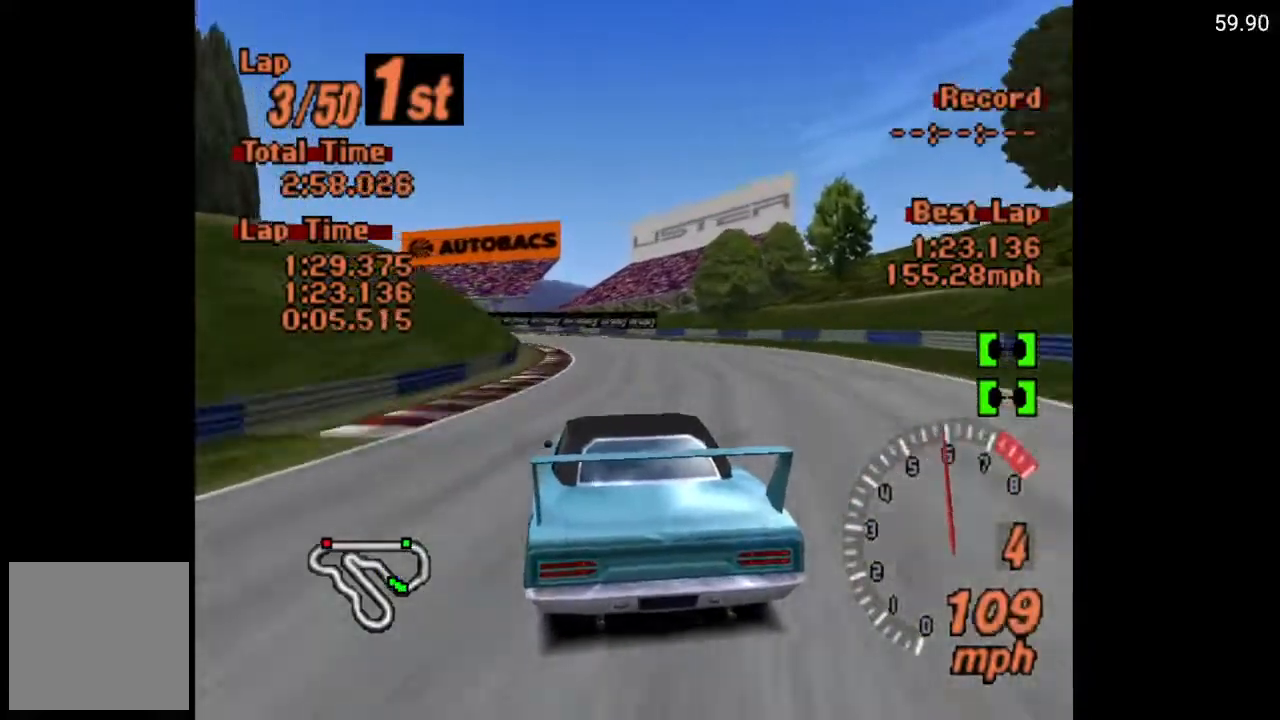
{"buttons": [], "left_stick": "center", "right_stick": "center", "events": [[67, "A", "up"], [267, "A", "down"], [367, "DPAD_LEFT", "down"], [500, "A", "up"], [500, "DPAD_LEFT", "up"]]}
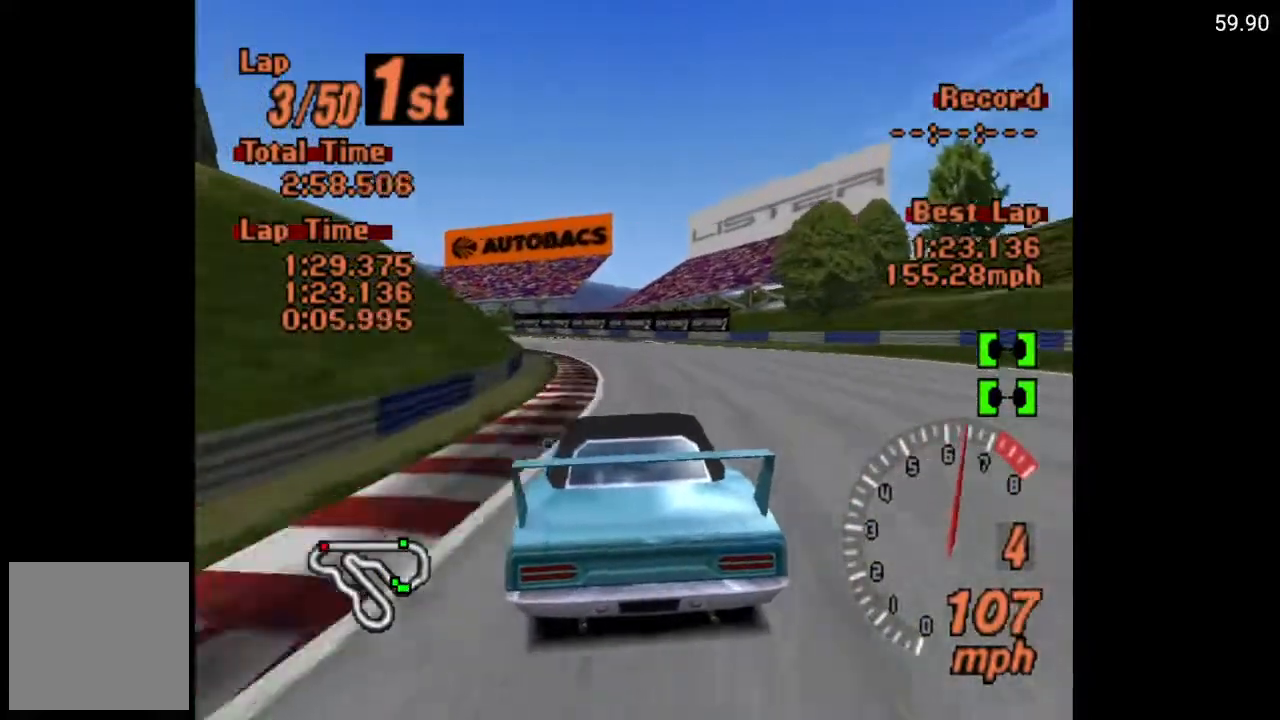
{"buttons": ["A"], "left_stick": "center", "right_stick": "center", "events": [[167, "DPAD_LEFT", "down"], [300, "DPAD_LEFT", "up"], [367, "A", "down"]]}
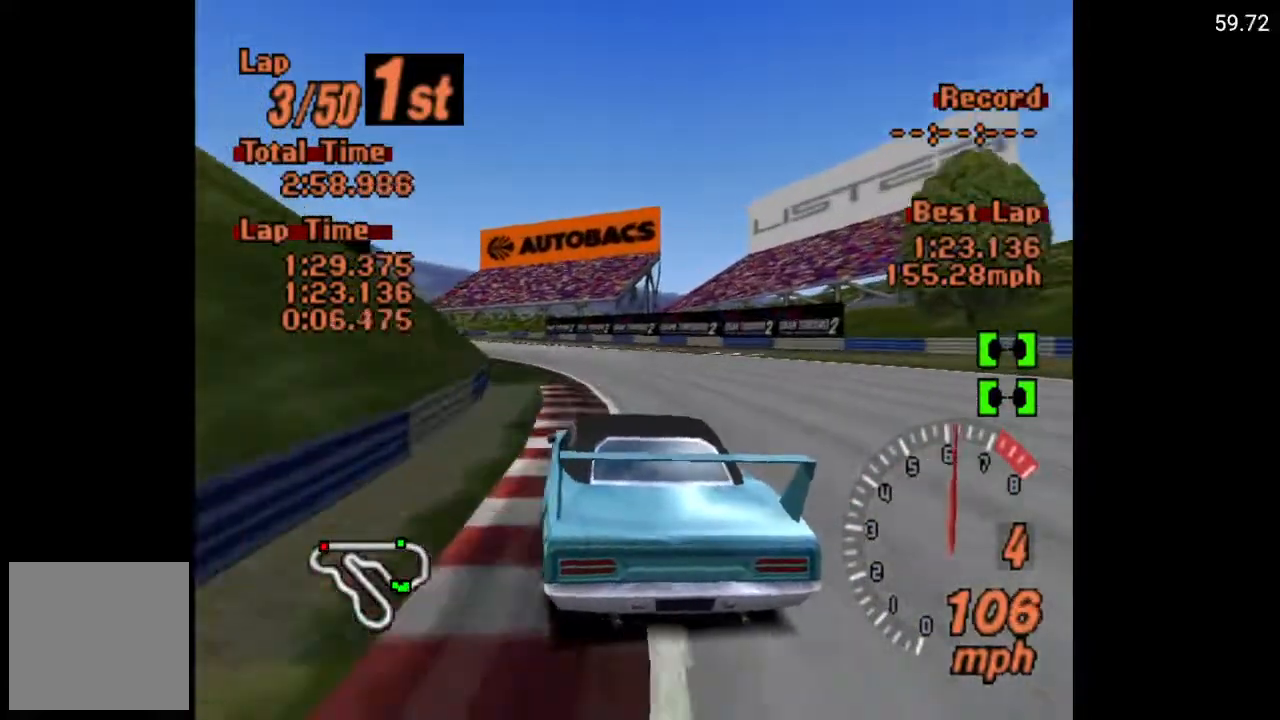
{"buttons": ["A", "DPAD_LEFT"], "left_stick": "center", "right_stick": "center", "events": [[450, "DPAD_LEFT", "down"]]}
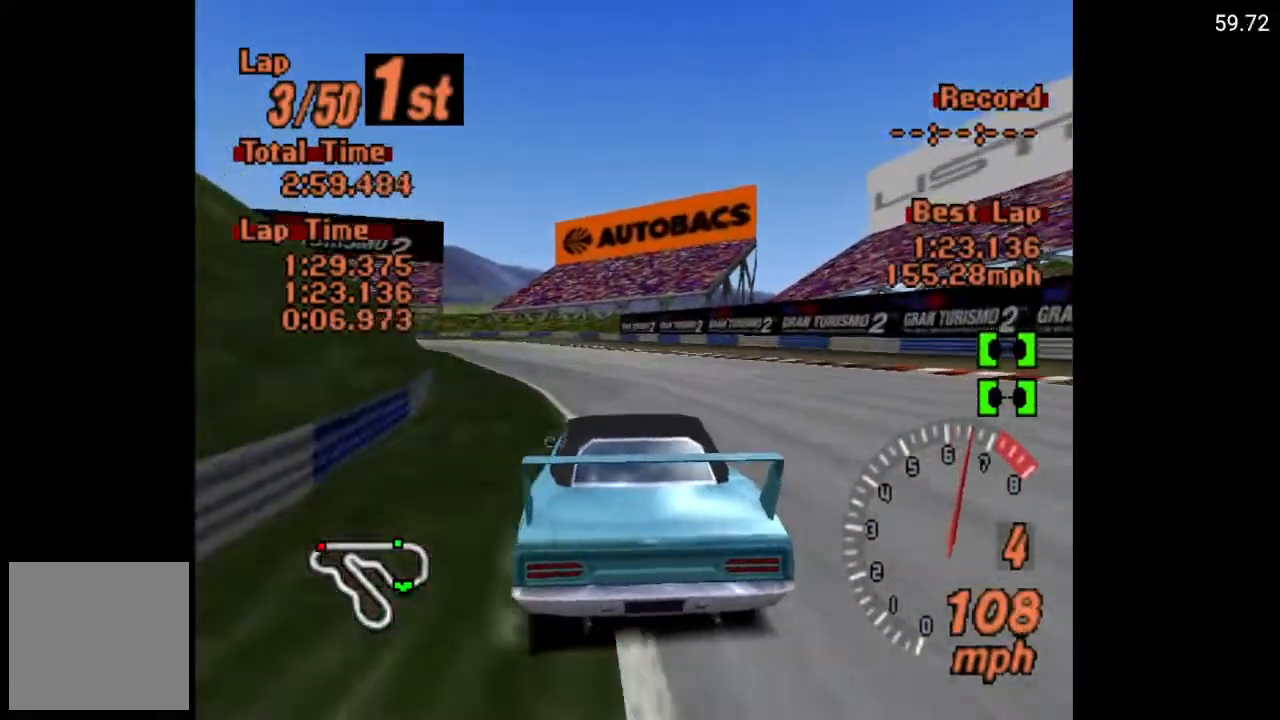
{"buttons": [], "left_stick": "center", "right_stick": "center", "events": [[50, "A", "up"], [183, "DPAD_LEFT", "up"], [267, "DPAD_LEFT", "down"], [433, "DPAD_LEFT", "up"]]}
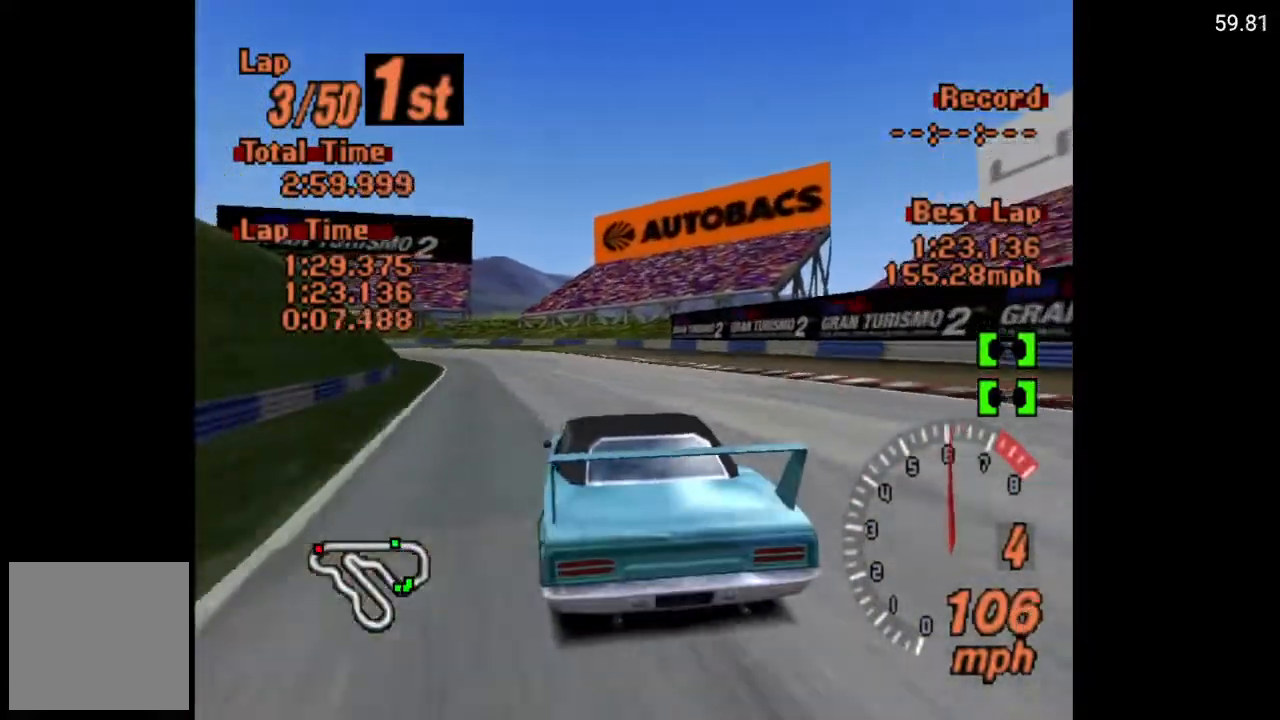
{"buttons": ["DPAD_LEFT"], "left_stick": "center", "right_stick": "center", "events": [[217, "A", "down"], [367, "DPAD_LEFT", "down"], [467, "A", "up"]]}
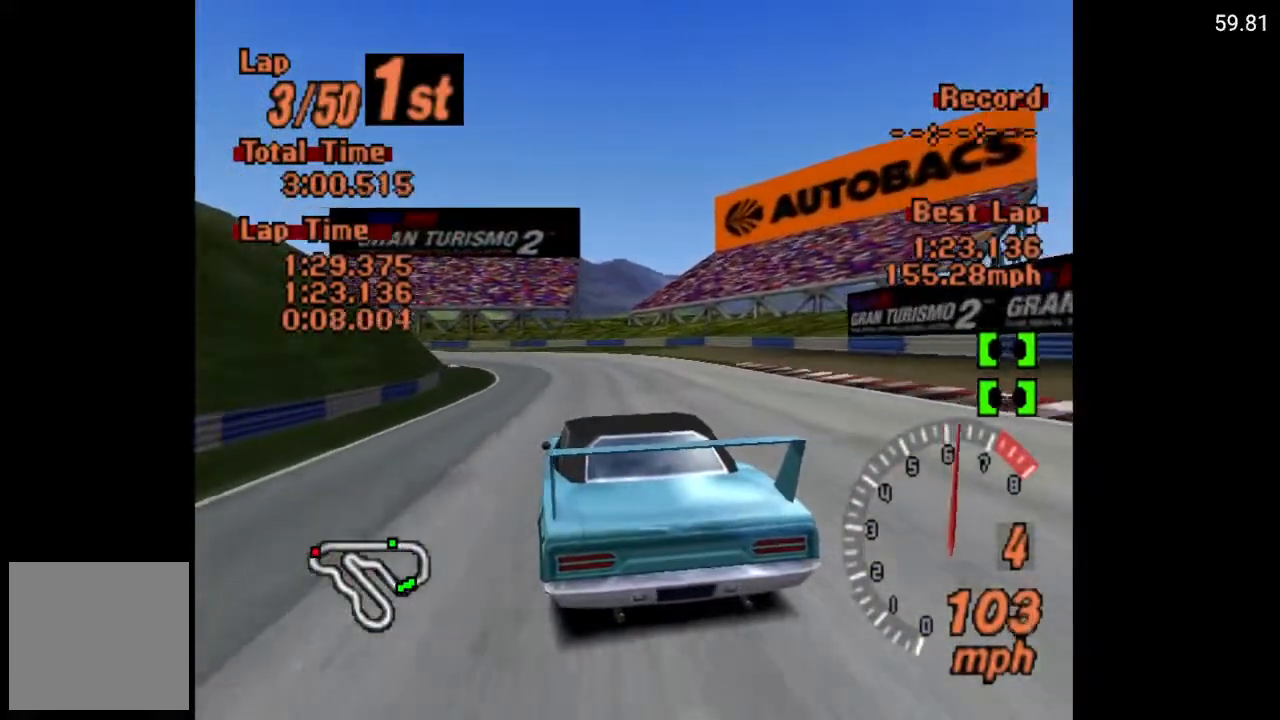
{"buttons": ["X"], "left_stick": "center", "right_stick": "center", "events": [[67, "DPAD_LEFT", "up"], [317, "DPAD_LEFT", "down"], [367, "X", "down"], [467, "DPAD_LEFT", "up"]]}
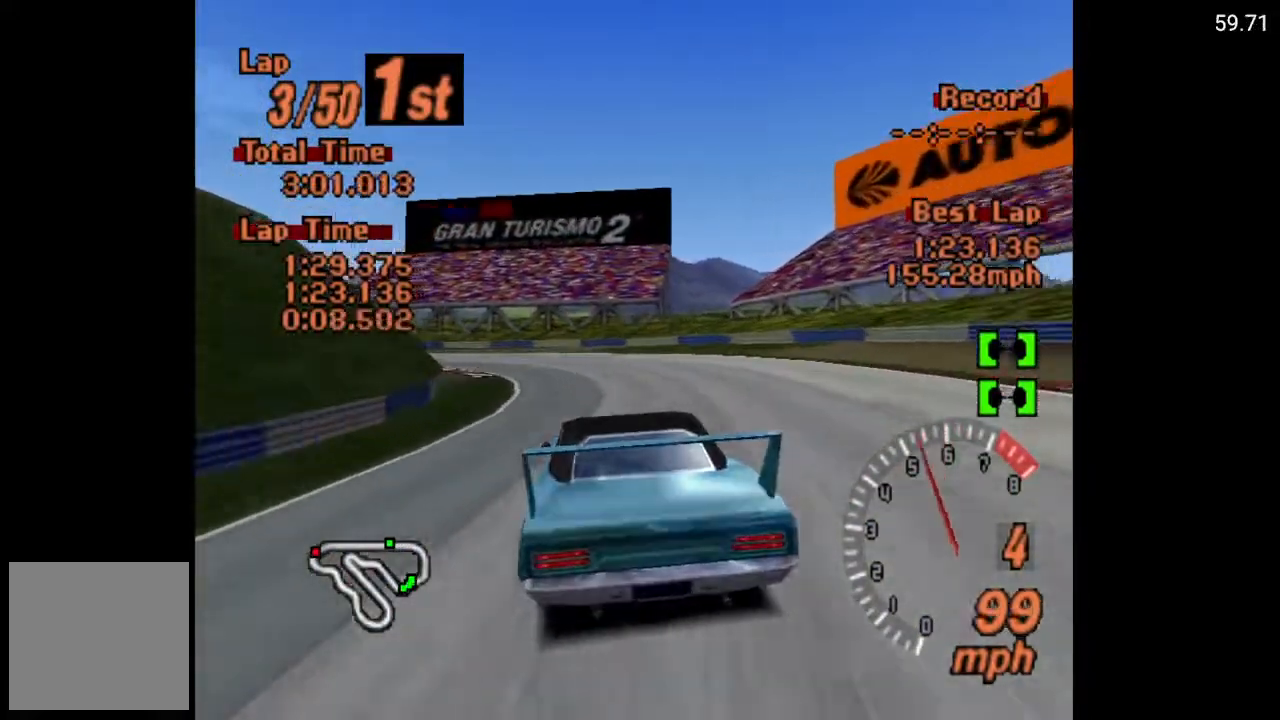
{"buttons": ["X", "DPAD_LEFT"], "left_stick": "center", "right_stick": "center", "events": [[50, "DPAD_LEFT", "down"], [167, "X", "up"], [367, "X", "down"]]}
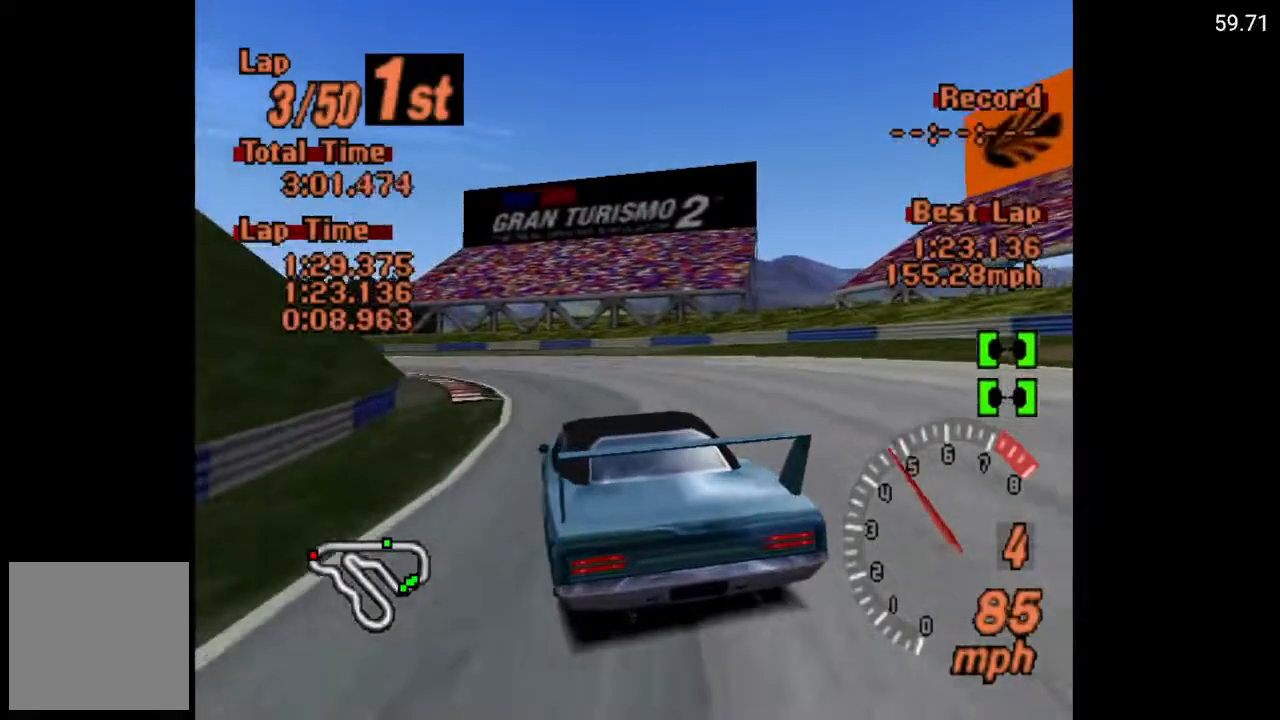
{"buttons": ["X", "DPAD_LEFT"], "left_stick": "center", "right_stick": "center", "events": [[183, "L2", "down"], [250, "L2", "up"]]}
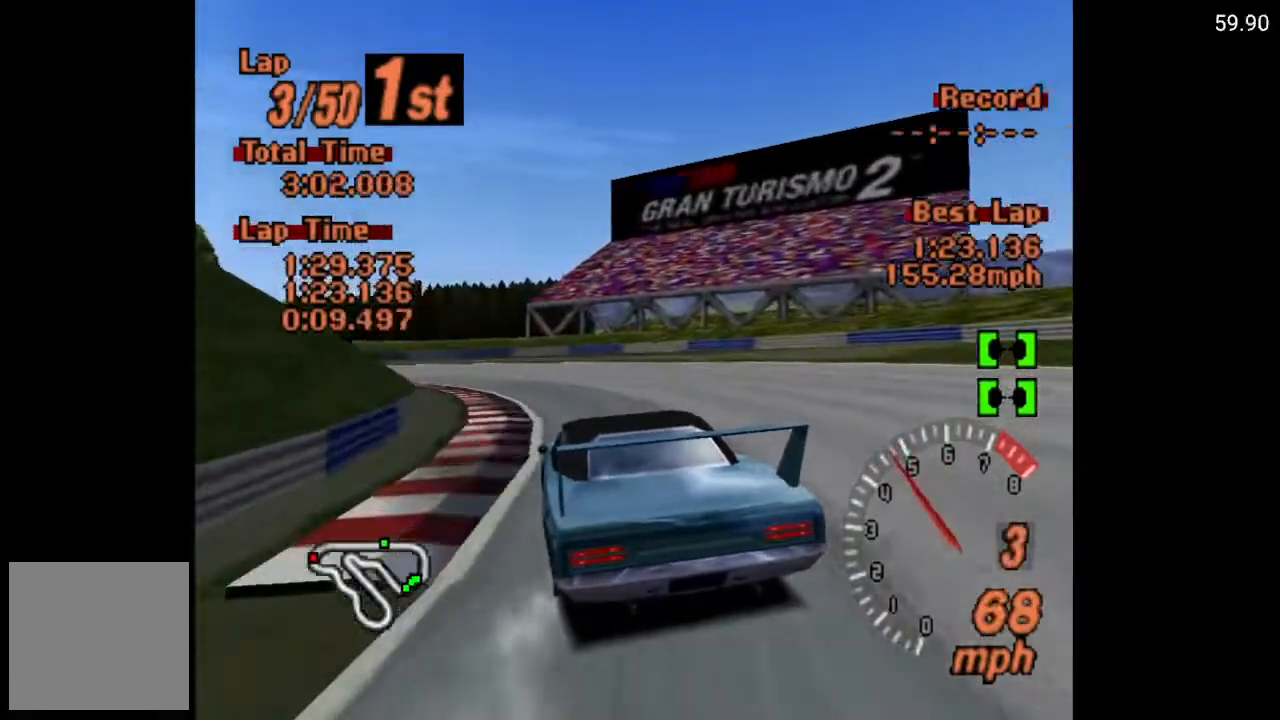
{"buttons": ["A", "DPAD_LEFT"], "left_stick": "center", "right_stick": "center", "events": [[83, "X", "up"], [200, "A", "down"]]}
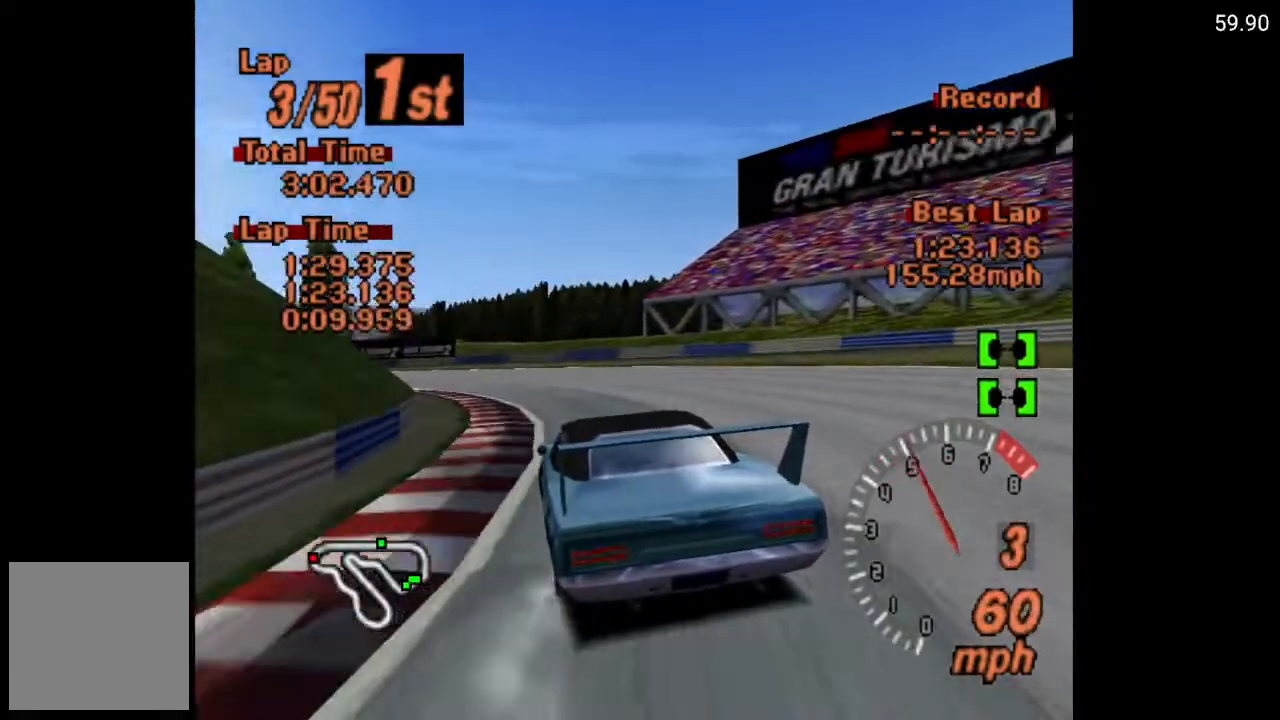
{"buttons": ["A", "DPAD_LEFT"], "left_stick": "center", "right_stick": "center", "events": [[167, "DPAD_LEFT", "up"], [367, "DPAD_LEFT", "down"]]}